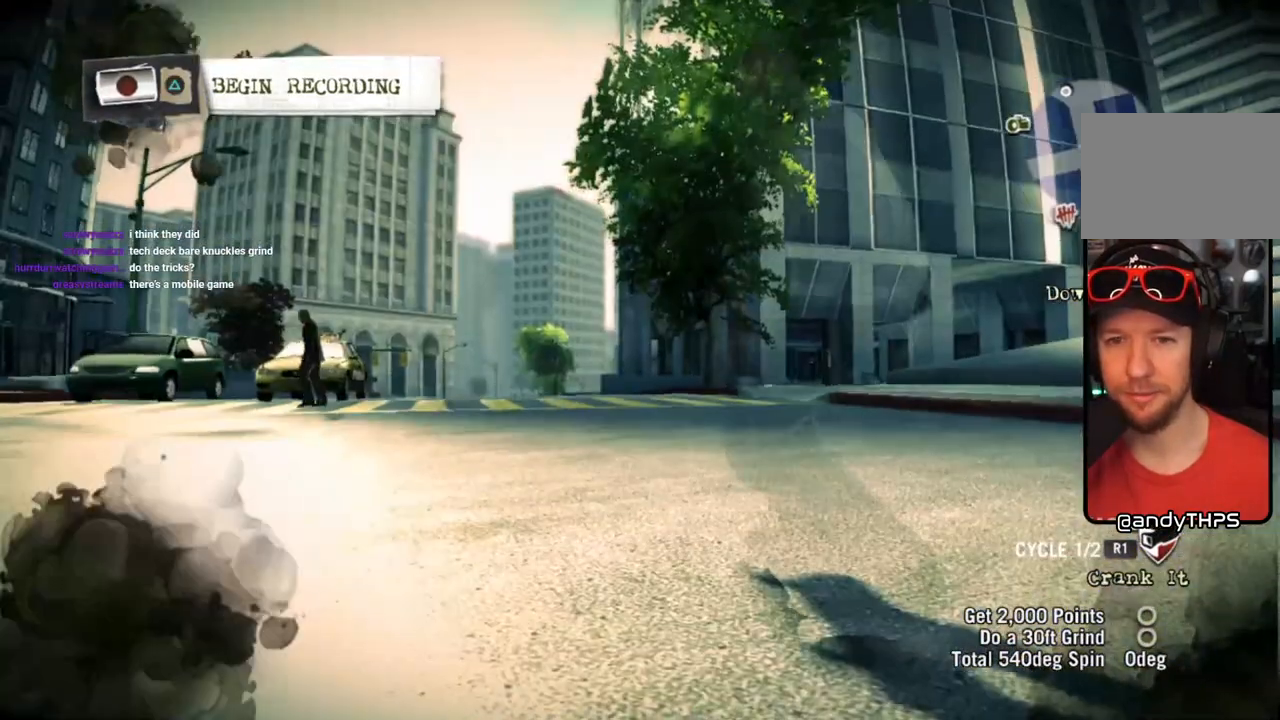
Gameplay with a controller (PlayStation layout); each line is a JSON object with the inputs held at the frame after it. "events" lists button and stick changes between this image and that frame as [ms after this image, input, new state], when the widget could be followed in between. Not read: L3 R3.
{"buttons": ["SQUARE"], "left_stick": "center", "right_stick": "center", "events": [[83, "SQUARE", "up"], [483, "SQUARE", "down"]]}
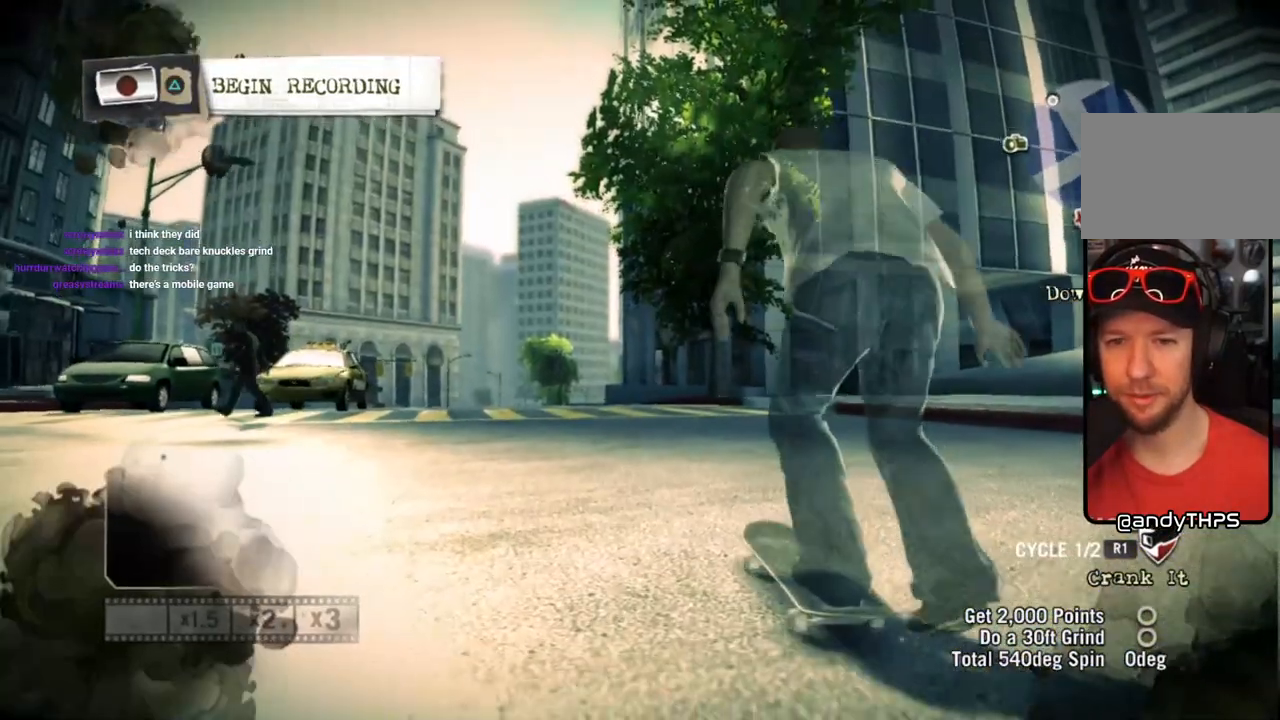
{"buttons": ["SQUARE"], "left_stick": "center", "right_stick": "center", "events": []}
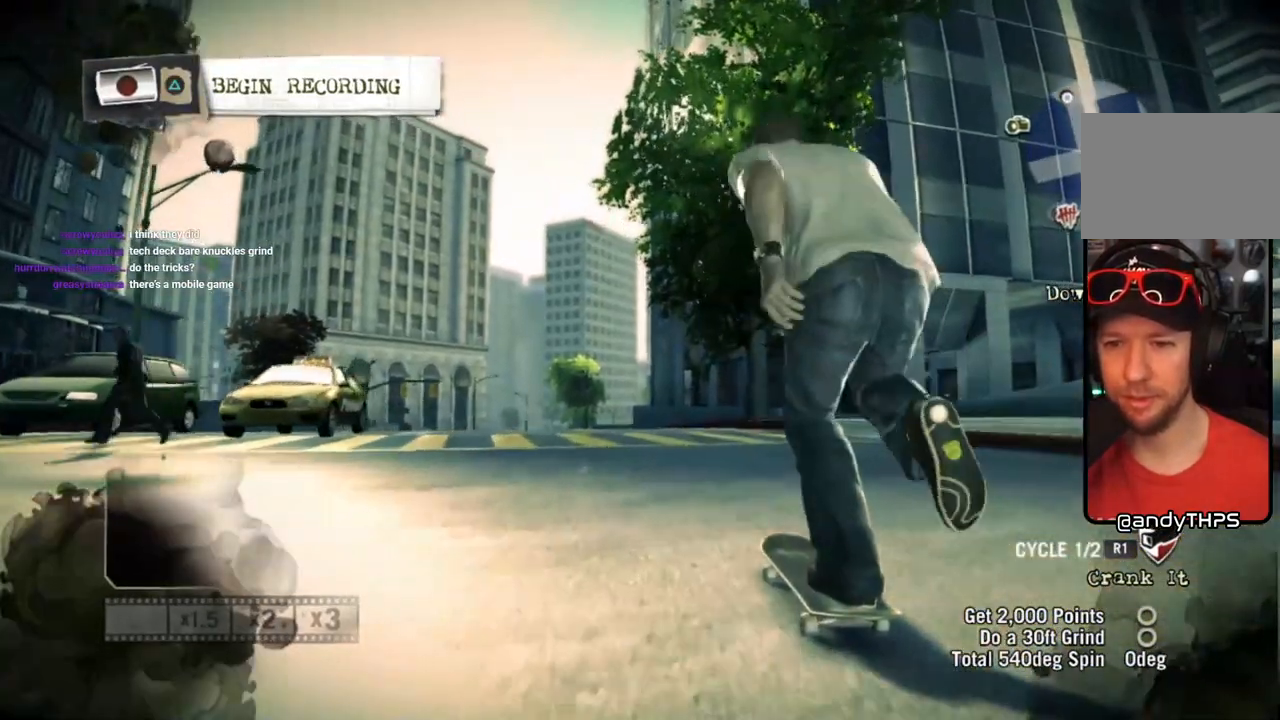
{"buttons": ["SQUARE"], "left_stick": "center", "right_stick": "center", "events": [[150, "left_stick", "left"], [250, "left_stick", "center"]]}
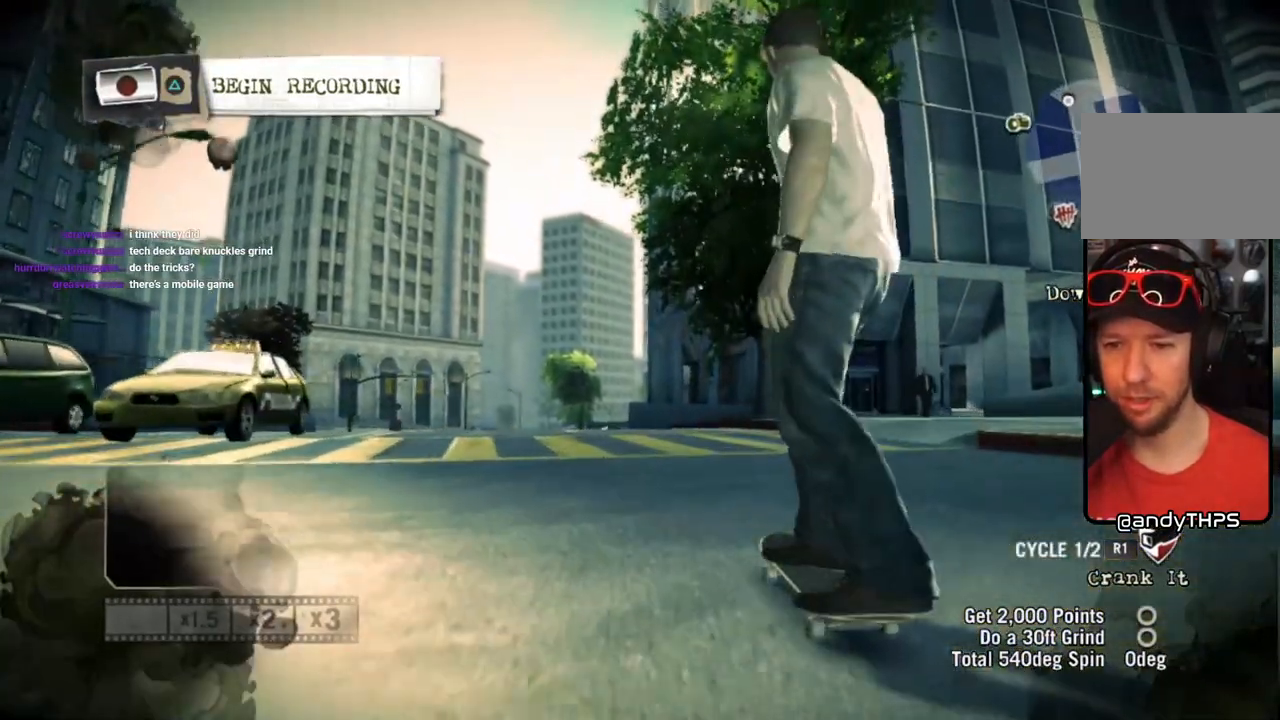
{"buttons": ["SQUARE"], "left_stick": "center", "right_stick": "center", "events": []}
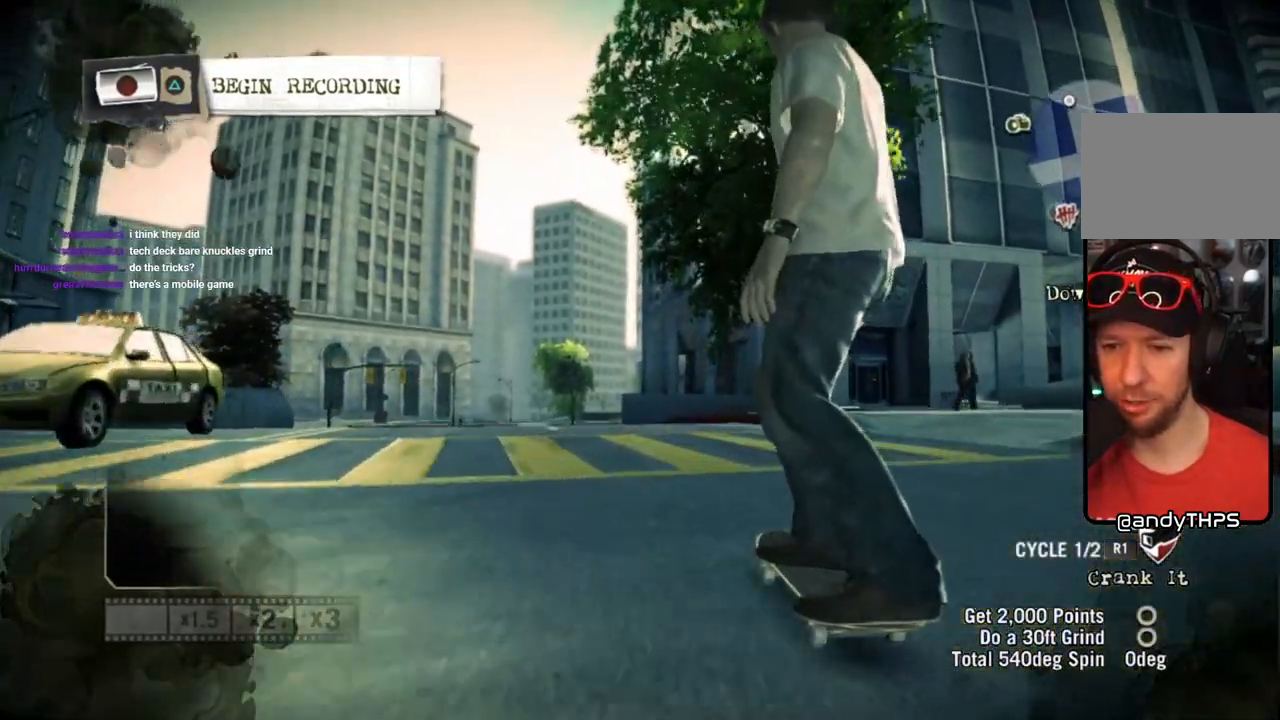
{"buttons": [], "left_stick": "center", "right_stick": "center", "events": [[167, "SQUARE", "up"], [317, "left_stick", "left"], [433, "left_stick", "center"]]}
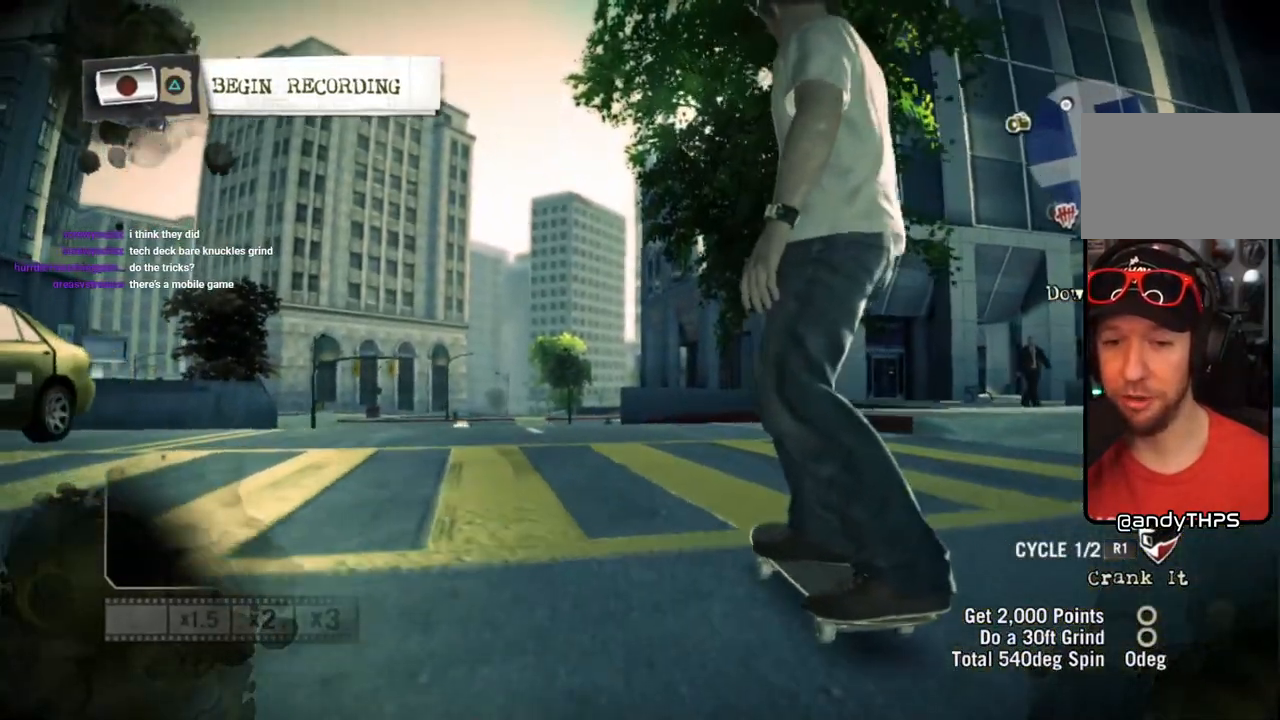
{"buttons": [], "left_stick": "center", "right_stick": "center", "events": []}
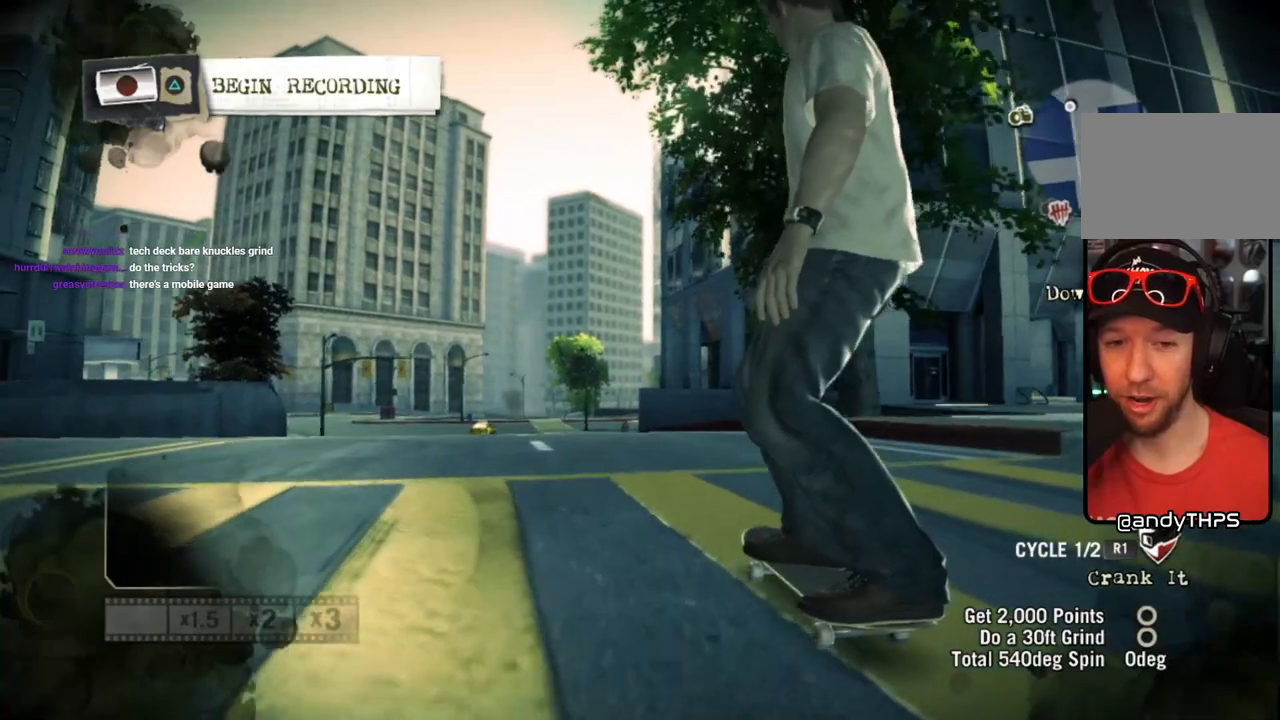
{"buttons": [], "left_stick": "center", "right_stick": "center", "events": [[367, "left_stick", "right"], [467, "left_stick", "center"]]}
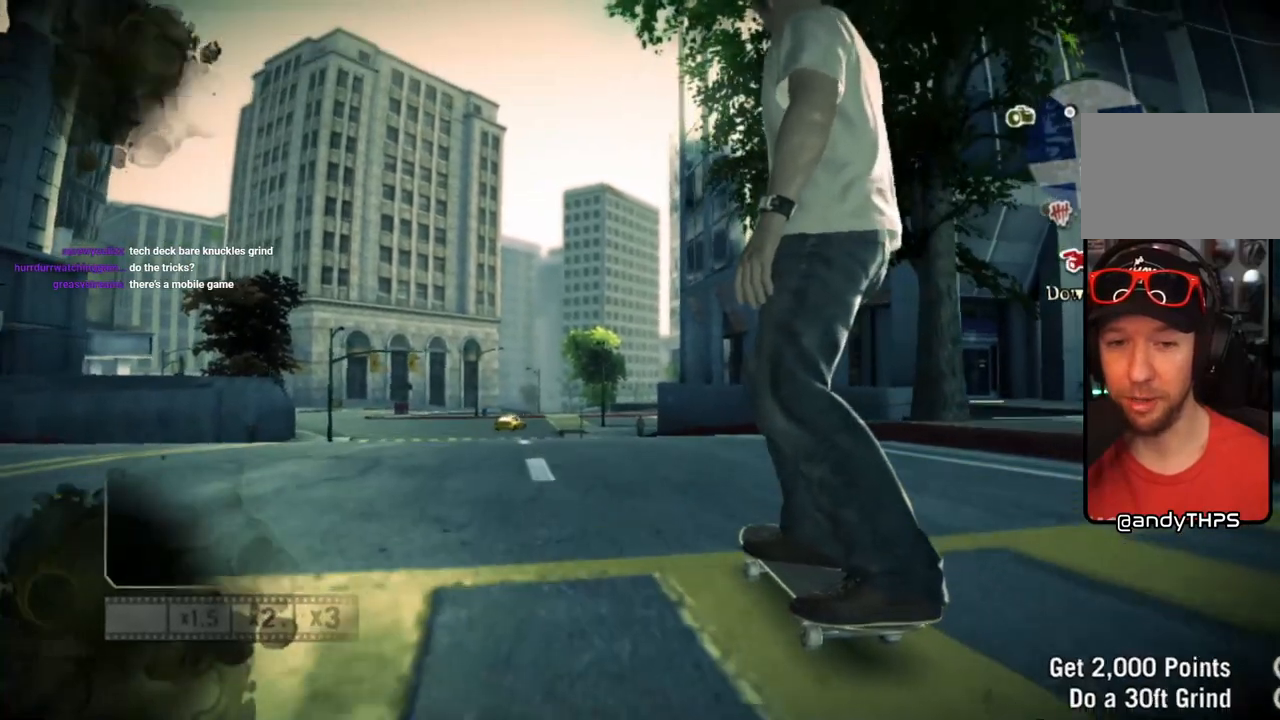
{"buttons": [], "left_stick": "center", "right_stick": "center", "events": []}
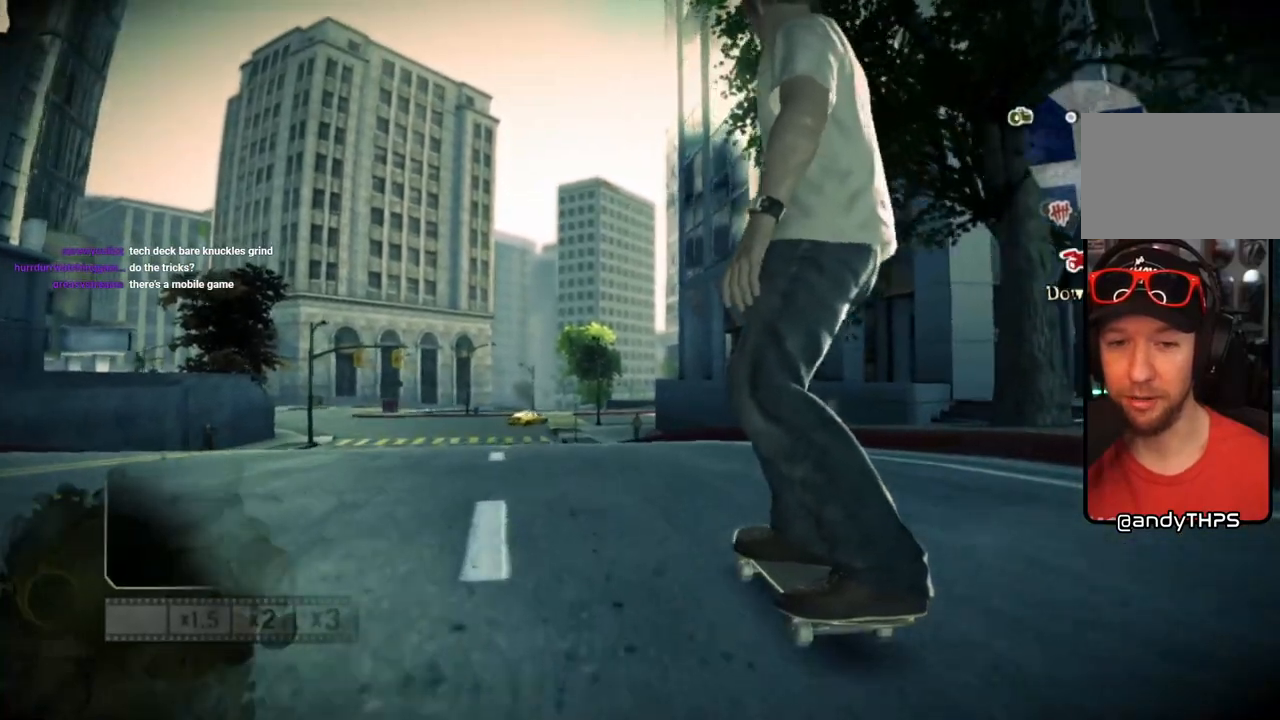
{"buttons": [], "left_stick": "left", "right_stick": "center", "events": [[500, "left_stick", "left"]]}
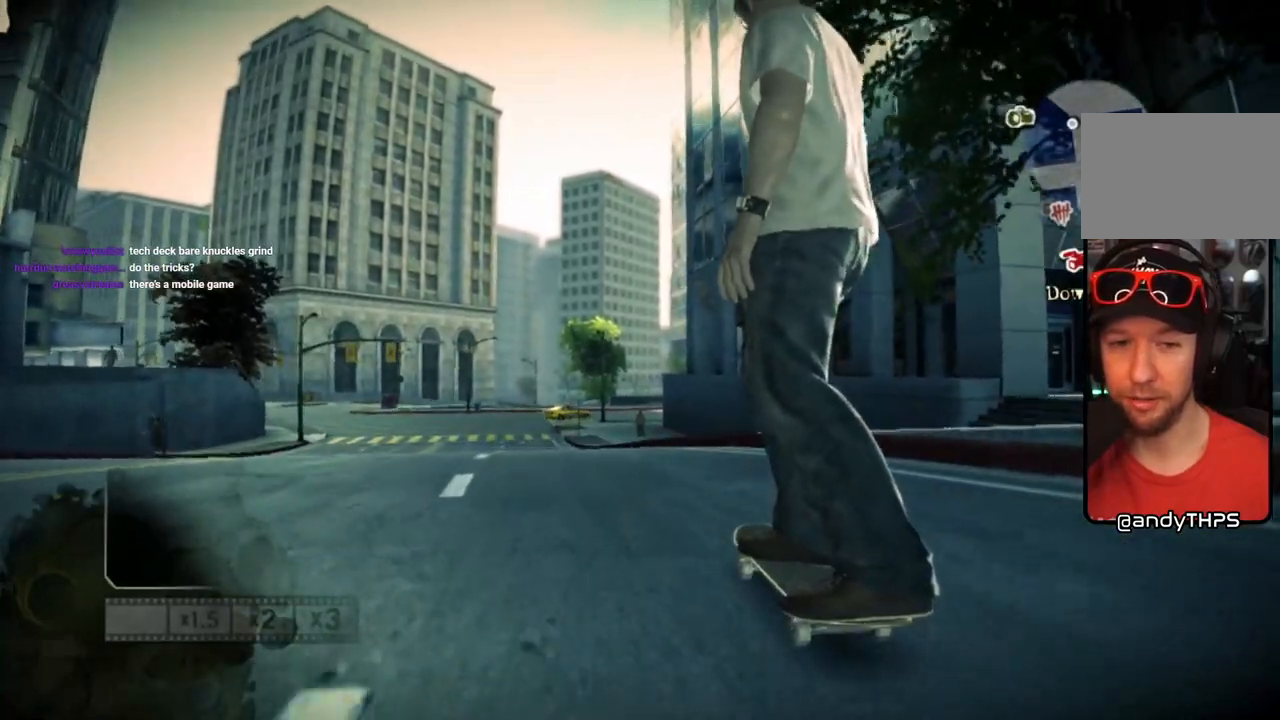
{"buttons": [], "left_stick": "left", "right_stick": "center", "events": []}
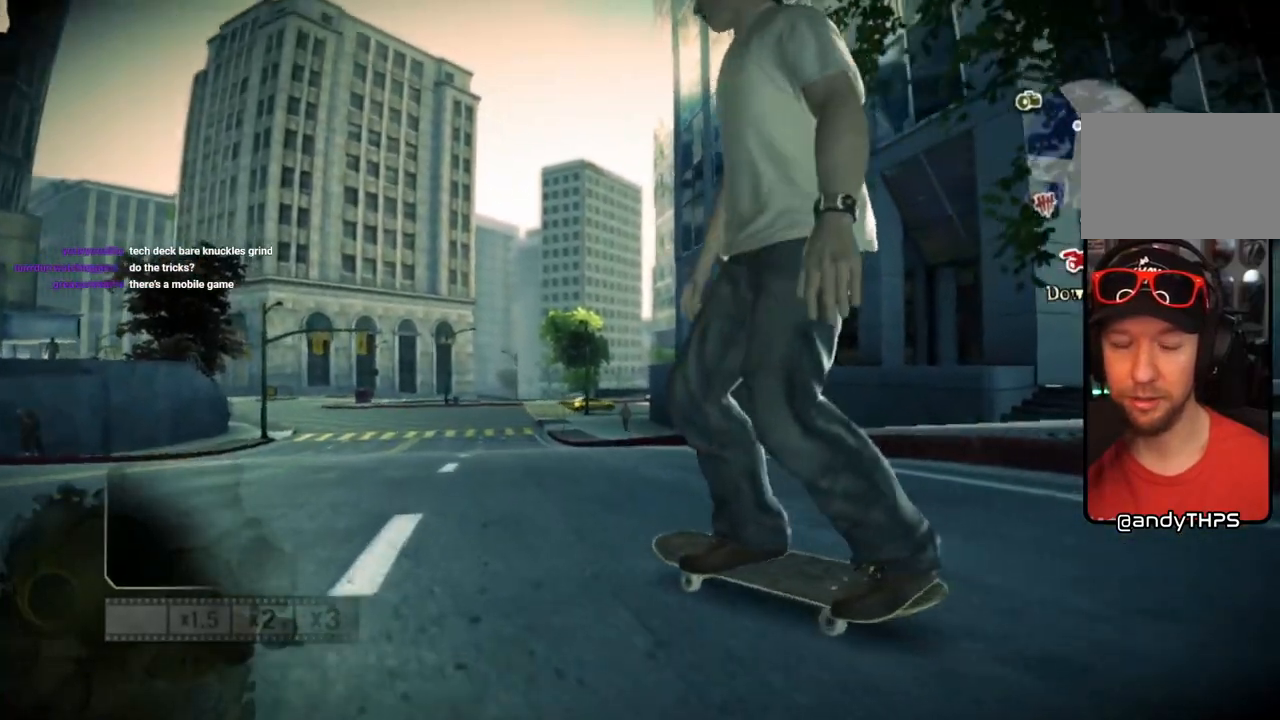
{"buttons": [], "left_stick": "left", "right_stick": "center", "events": []}
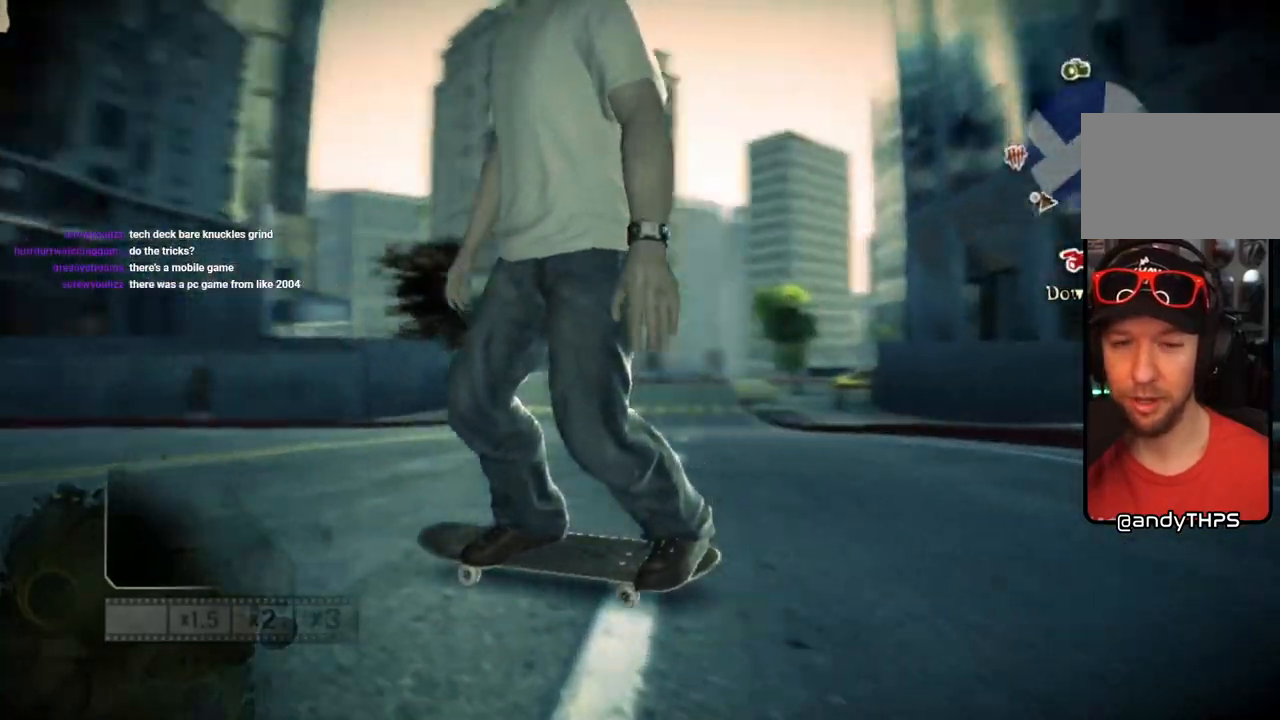
{"buttons": [], "left_stick": "left", "right_stick": "center", "events": []}
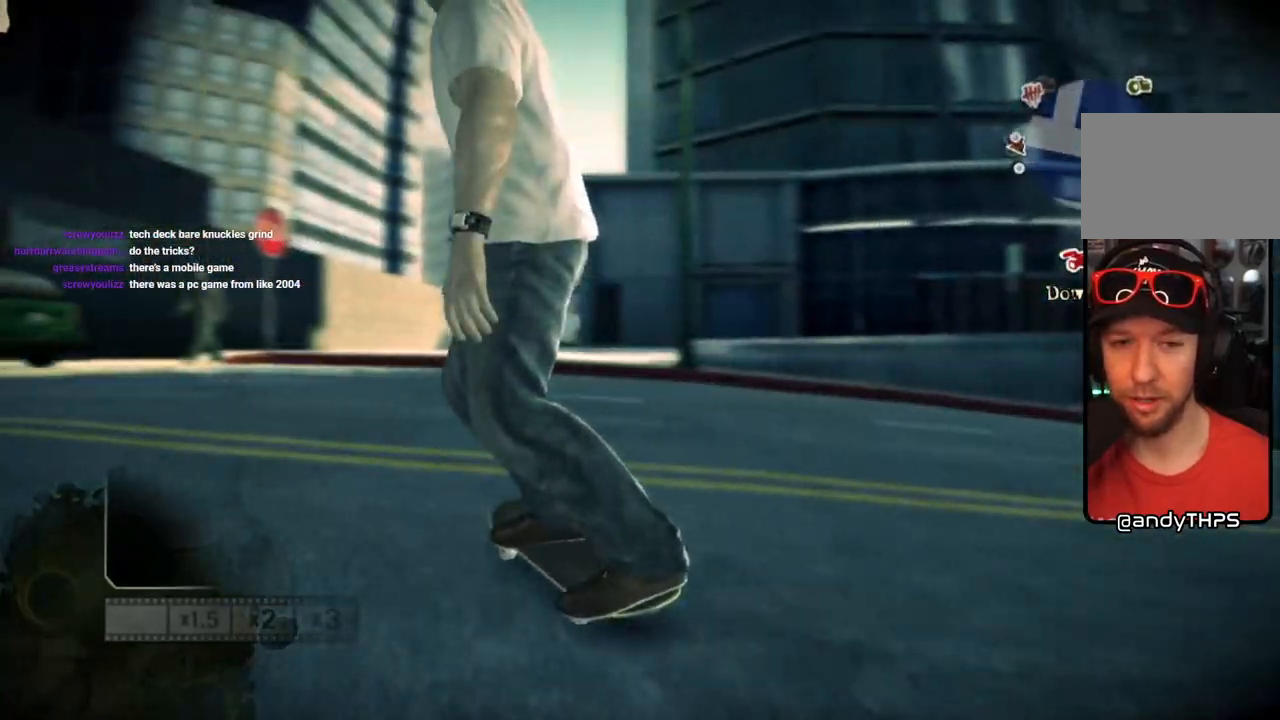
{"buttons": [], "left_stick": "left", "right_stick": "center", "events": []}
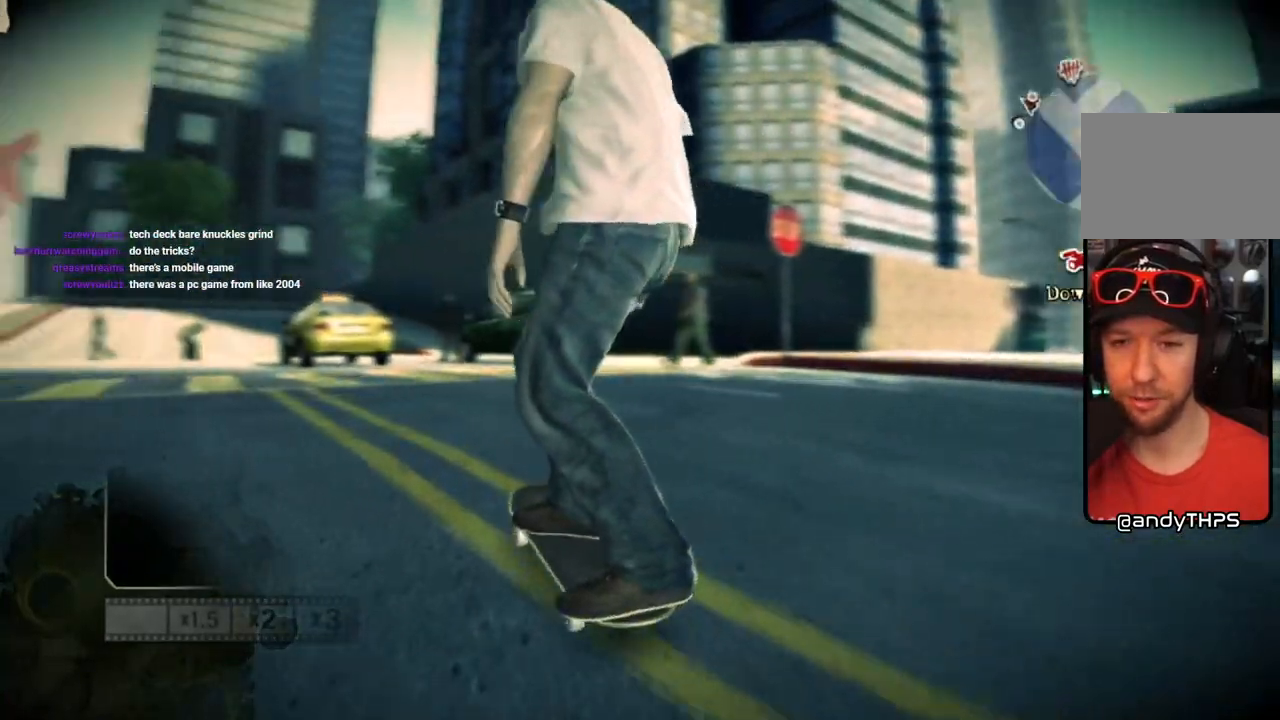
{"buttons": [], "left_stick": "center", "right_stick": "center", "events": [[450, "left_stick", "center"]]}
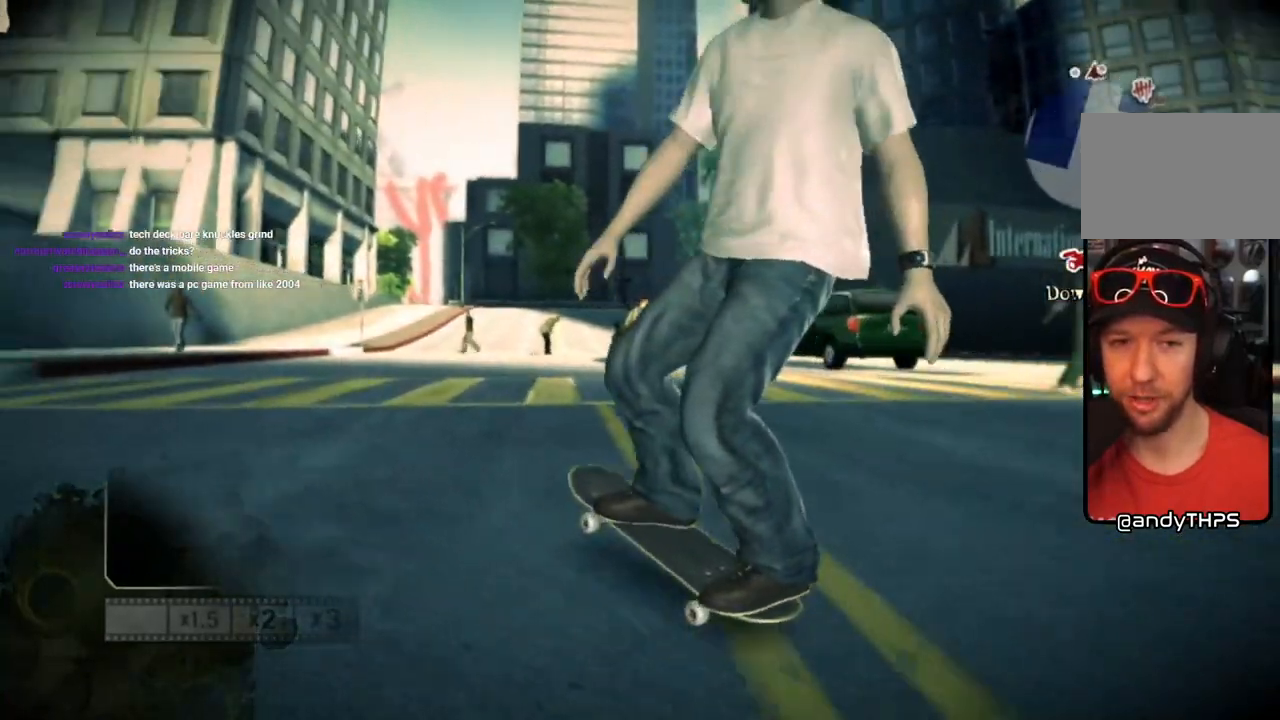
{"buttons": [], "left_stick": "center", "right_stick": "center", "events": [[100, "left_stick", "right"], [400, "left_stick", "center"]]}
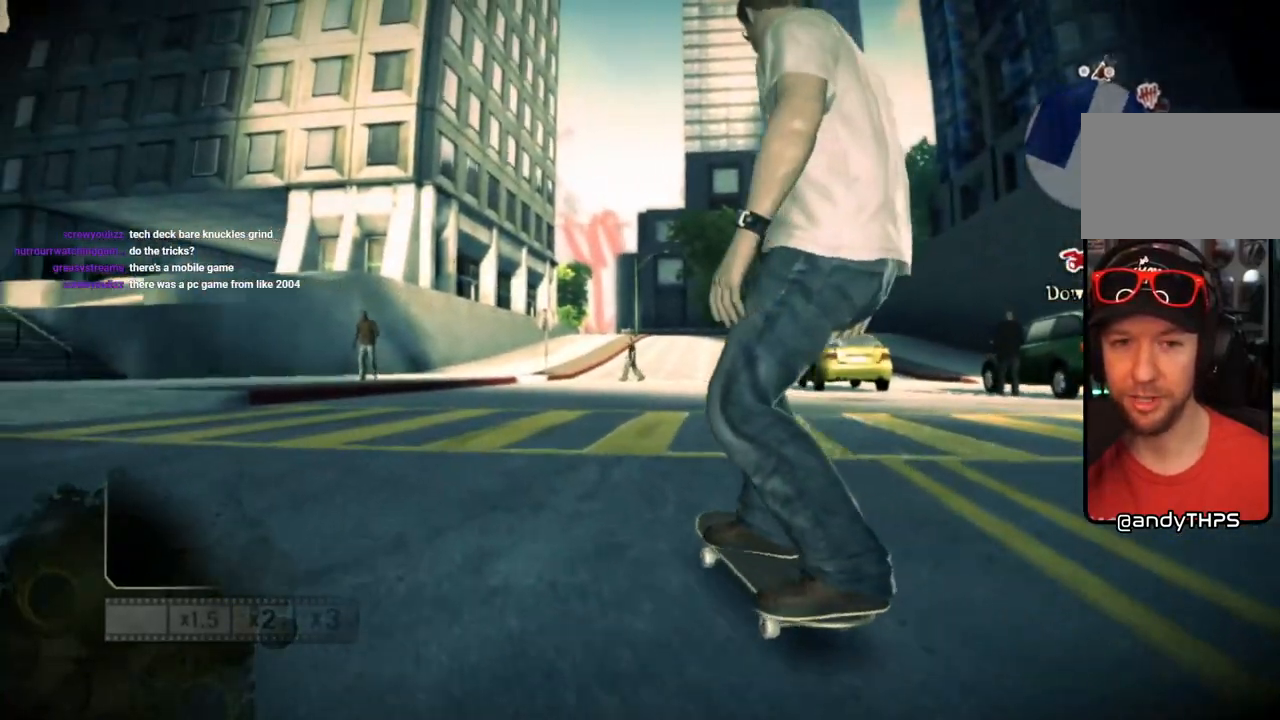
{"buttons": ["SQUARE"], "left_stick": "right", "right_stick": "center", "events": [[450, "left_stick", "right"], [483, "SQUARE", "down"]]}
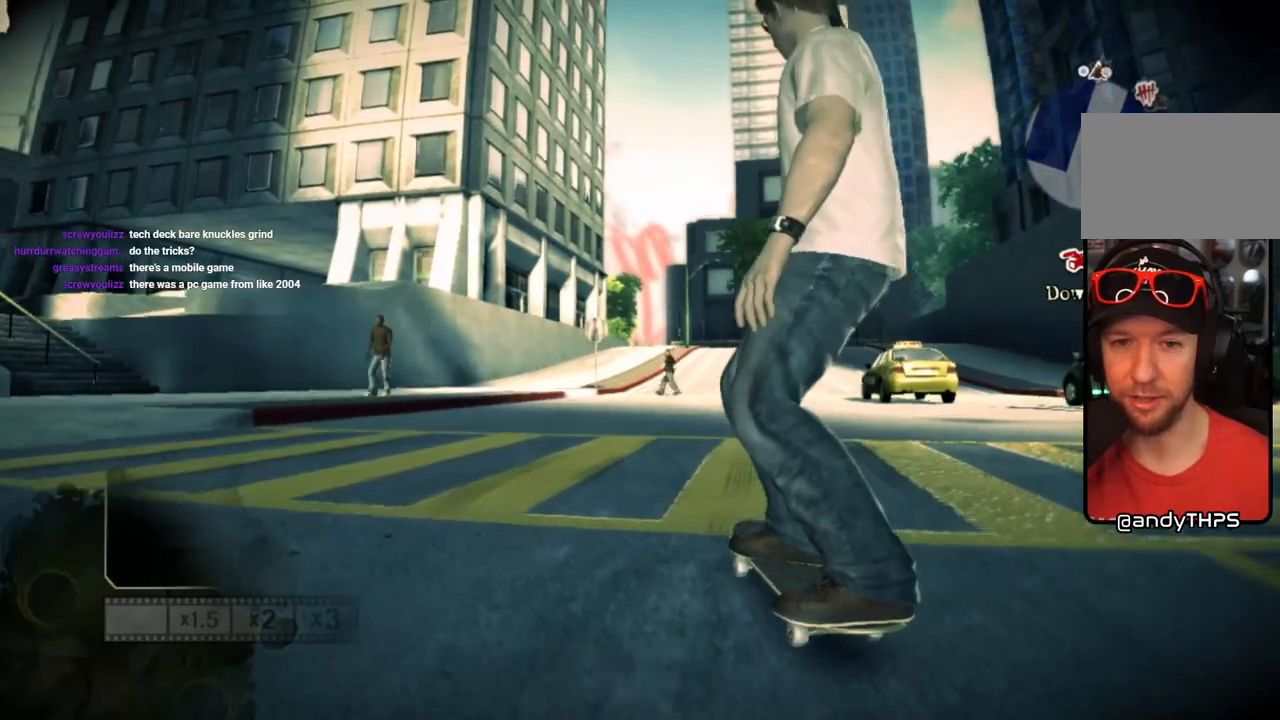
{"buttons": ["SQUARE"], "left_stick": "right", "right_stick": "center", "events": [[117, "left_stick", "center"], [450, "left_stick", "right"]]}
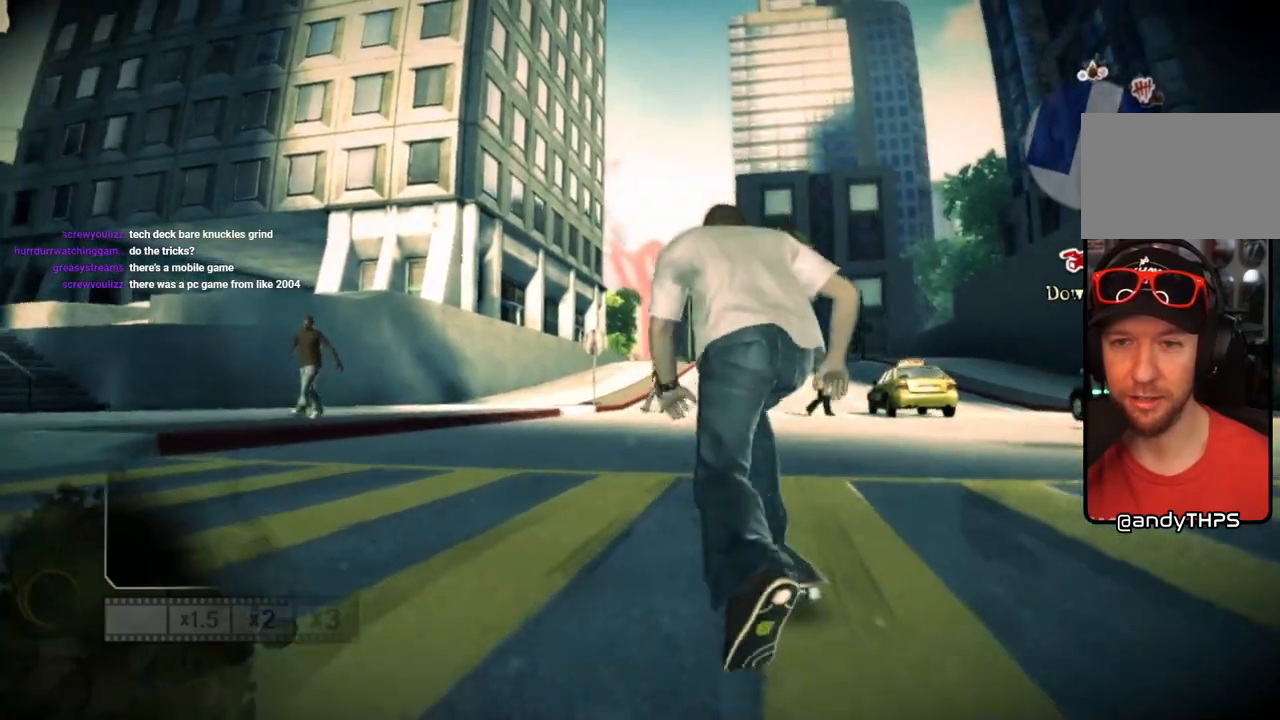
{"buttons": ["SQUARE"], "left_stick": "center", "right_stick": "center", "events": [[200, "left_stick", "center"]]}
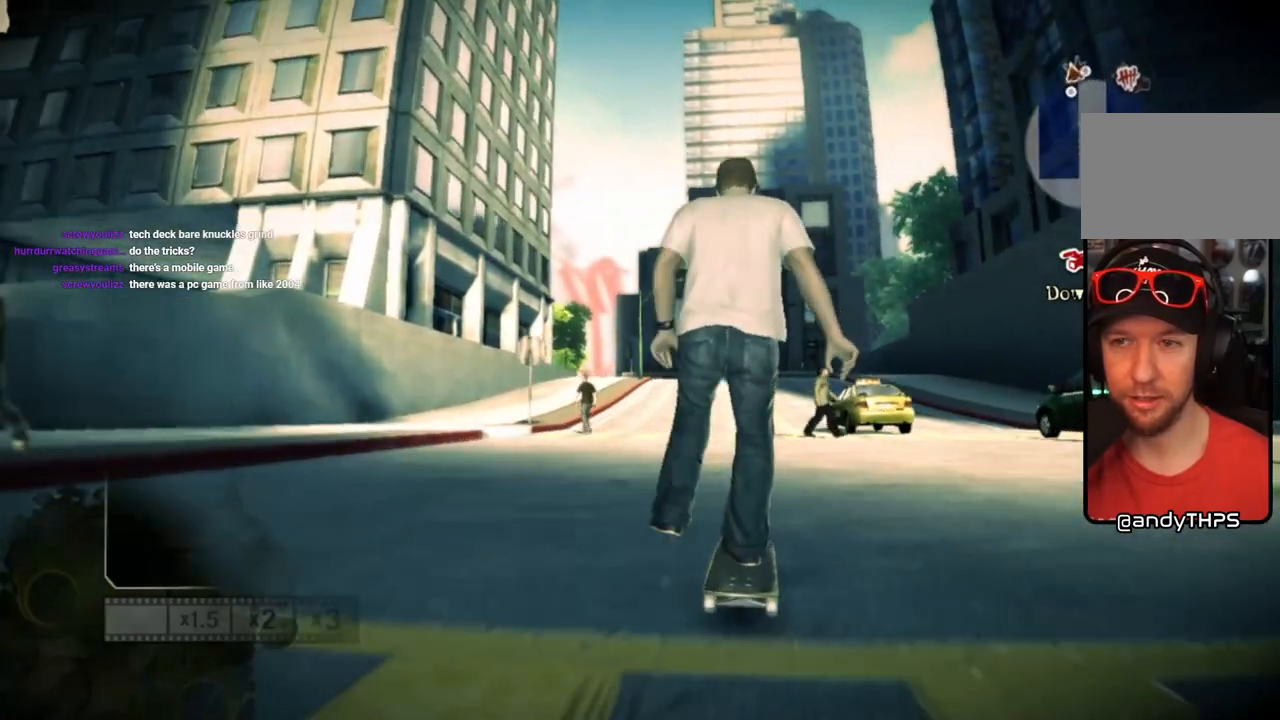
{"buttons": ["SQUARE"], "left_stick": "center", "right_stick": "center", "events": []}
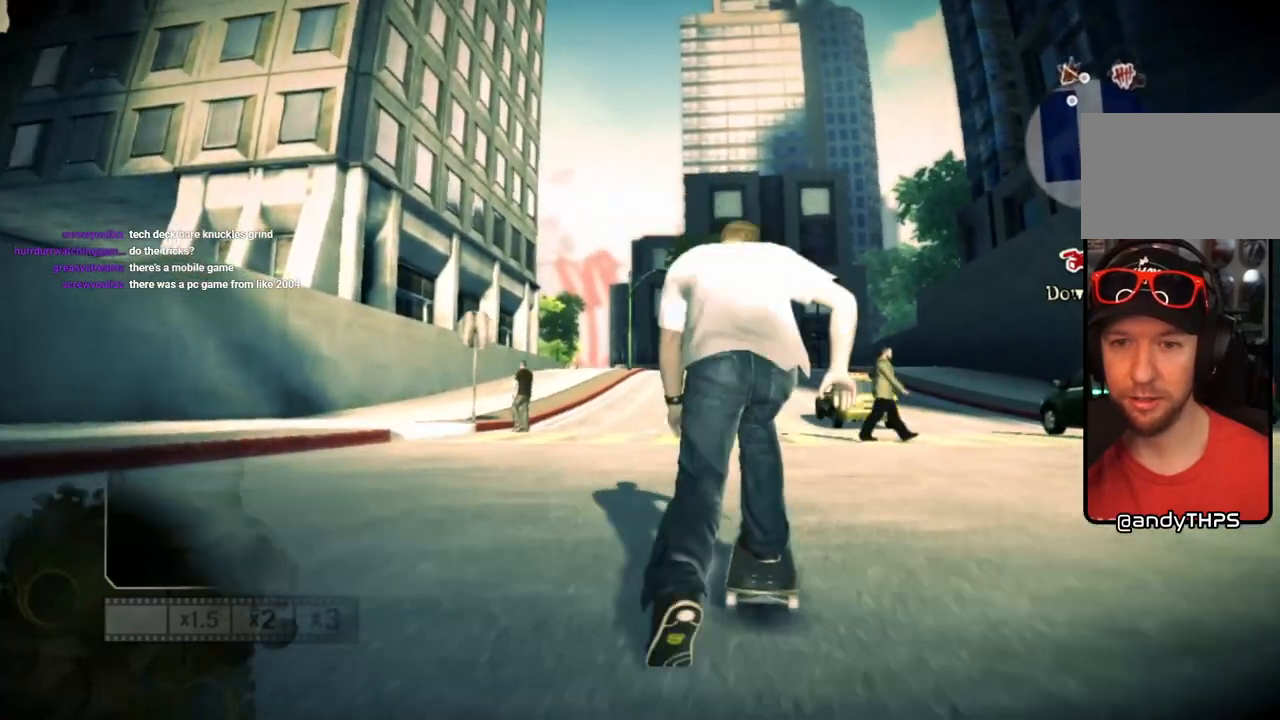
{"buttons": ["SQUARE"], "left_stick": "center", "right_stick": "center", "events": []}
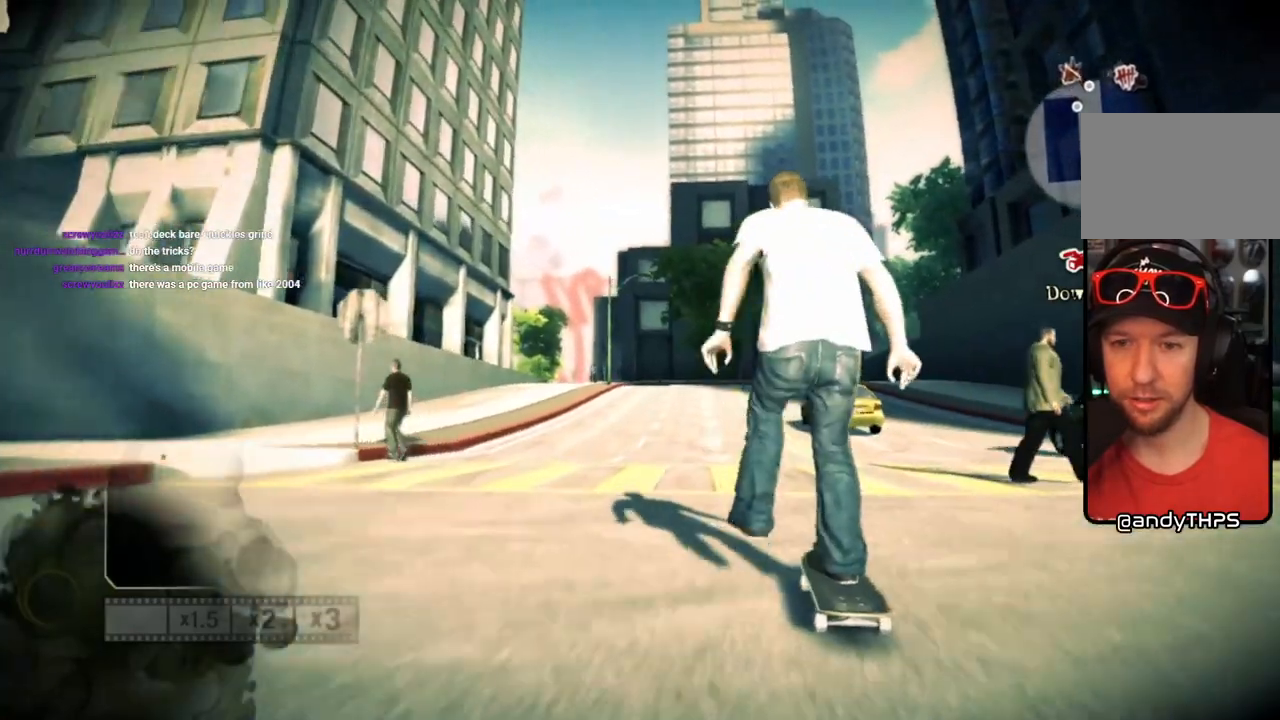
{"buttons": ["SQUARE"], "left_stick": "center", "right_stick": "center", "events": [[167, "left_stick", "left"], [217, "left_stick", "center"]]}
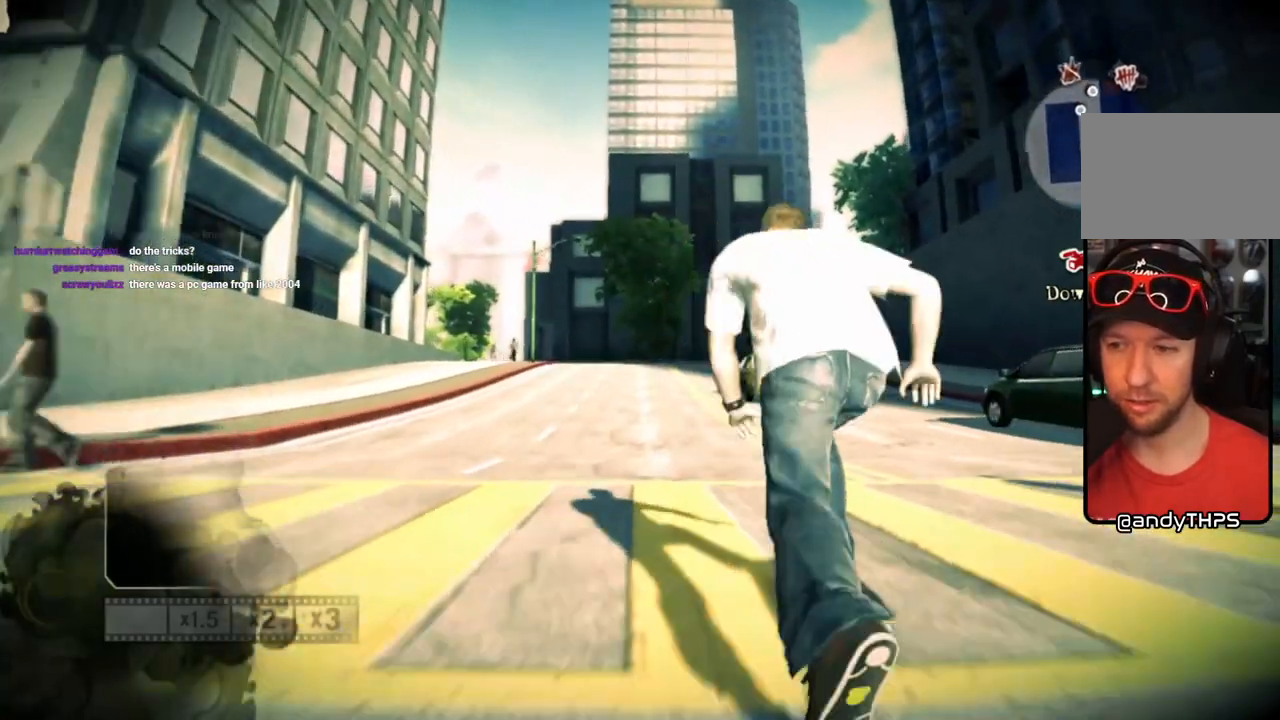
{"buttons": ["SQUARE"], "left_stick": "center", "right_stick": "center", "events": [[233, "left_stick", "left"], [333, "left_stick", "center"]]}
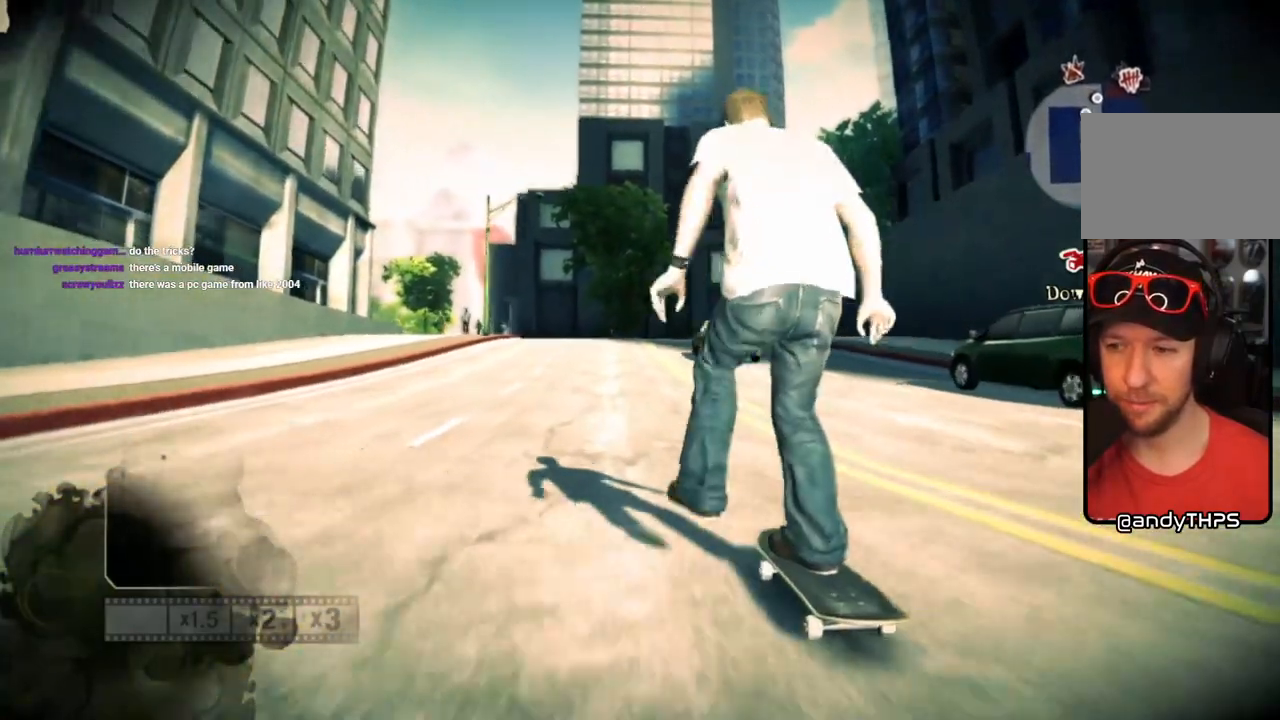
{"buttons": ["SQUARE"], "left_stick": "center", "right_stick": "center", "events": [[100, "left_stick", "left"], [233, "left_stick", "center"]]}
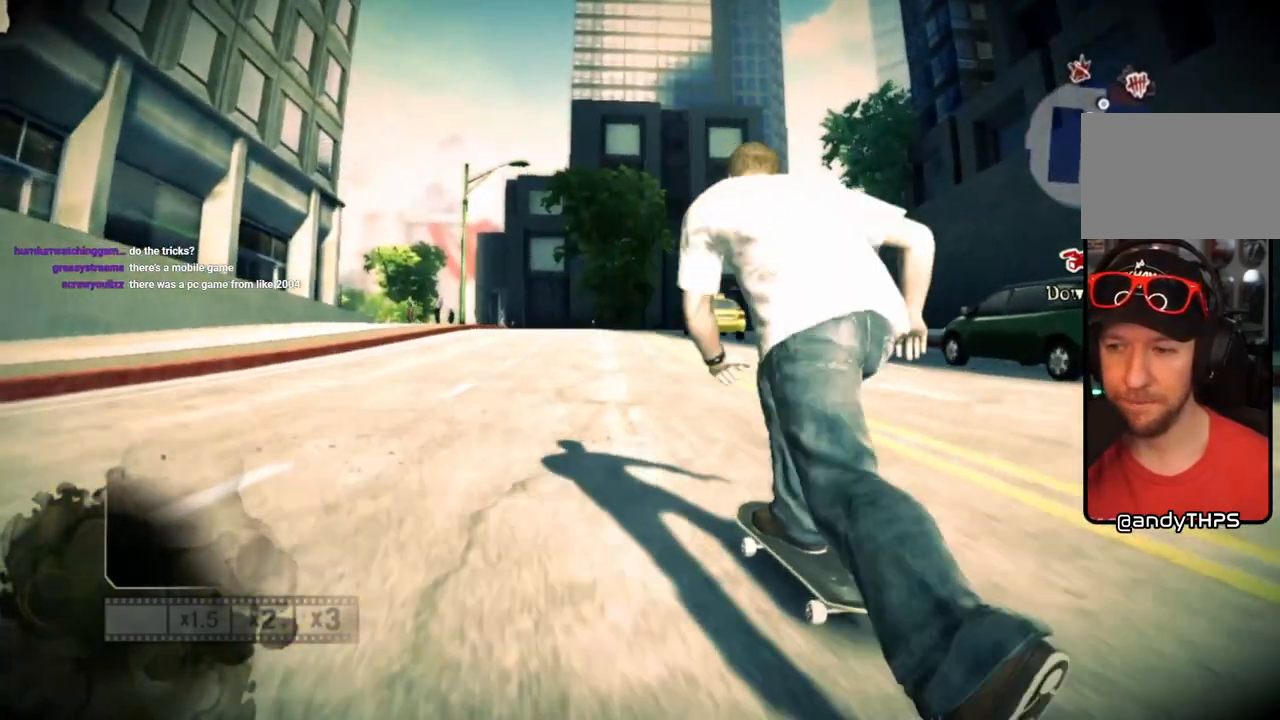
{"buttons": ["SQUARE"], "left_stick": "center", "right_stick": "center", "events": []}
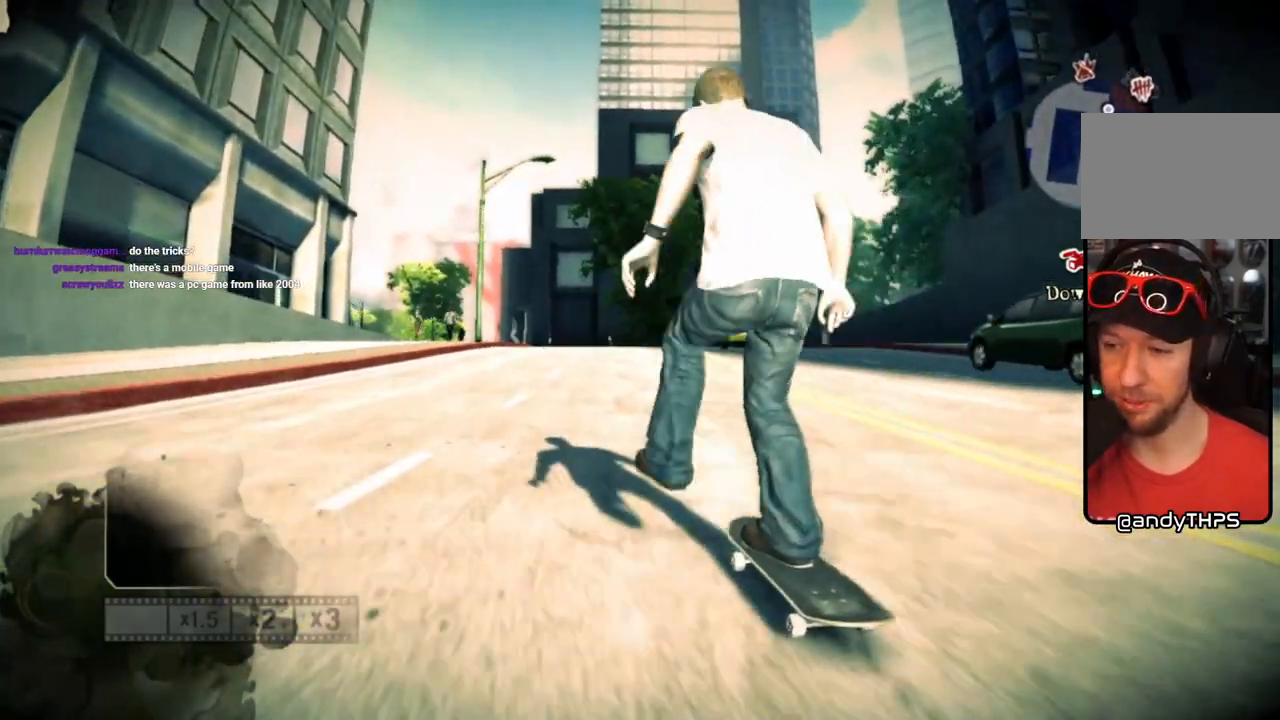
{"buttons": ["SQUARE"], "left_stick": "center", "right_stick": "center", "events": []}
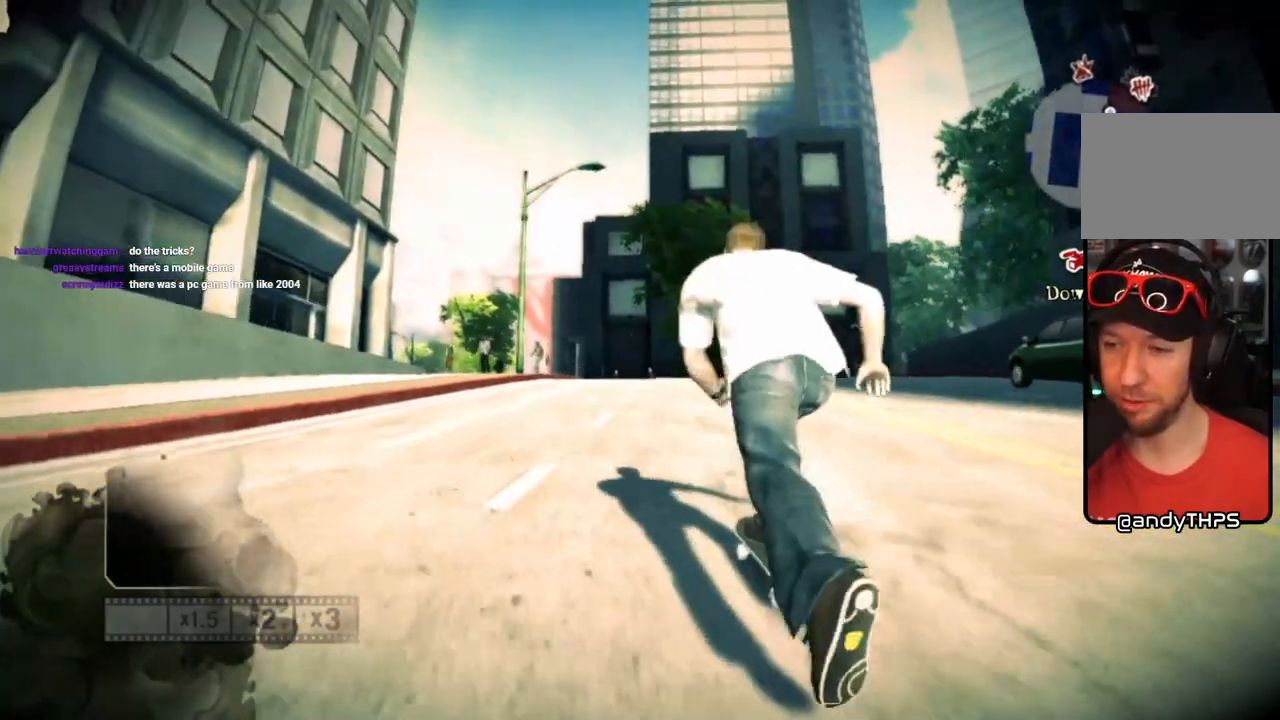
{"buttons": ["SQUARE"], "left_stick": "center", "right_stick": "center", "events": []}
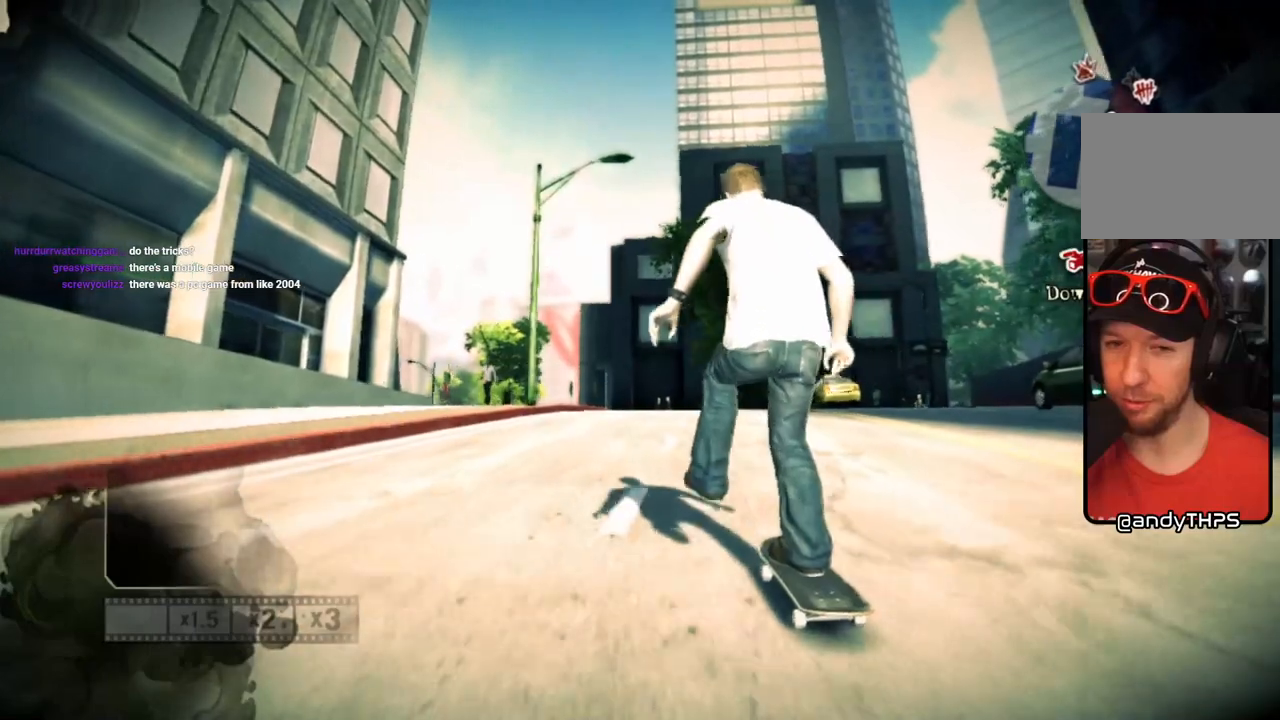
{"buttons": ["SQUARE"], "left_stick": "right", "right_stick": "center", "events": [[300, "left_stick", "right"]]}
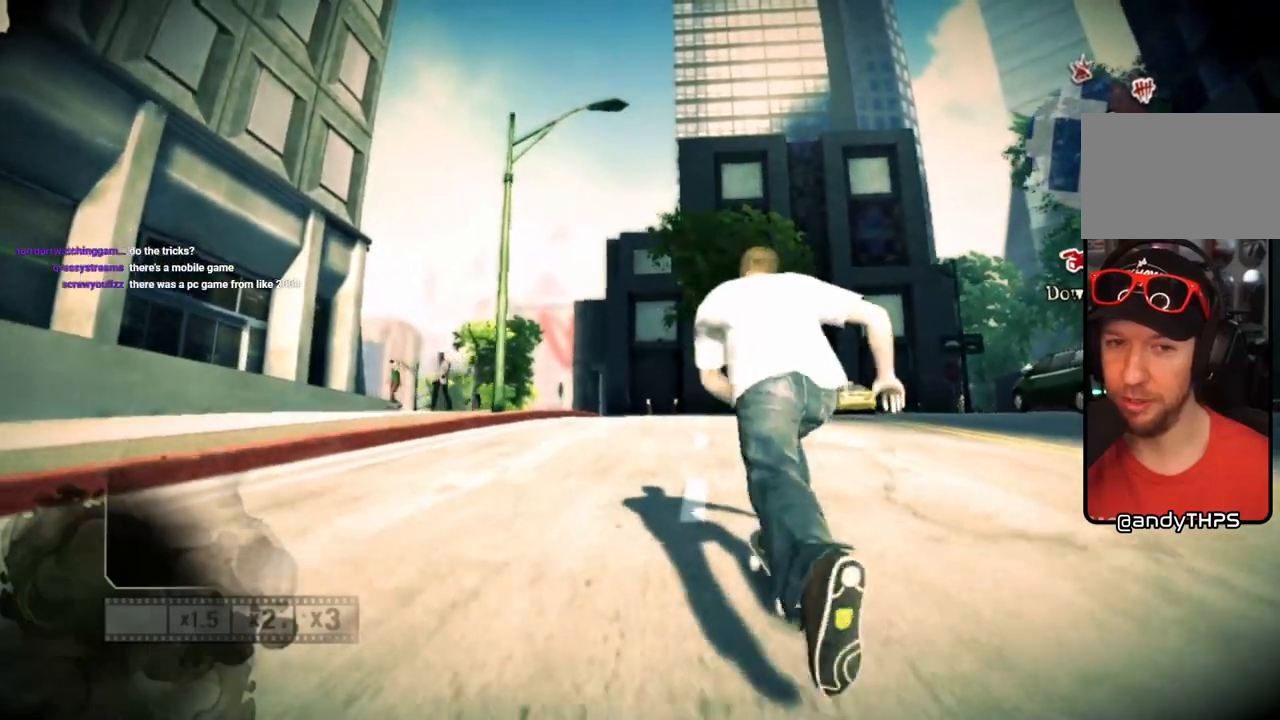
{"buttons": ["SQUARE"], "left_stick": "center", "right_stick": "center", "events": [[33, "left_stick", "center"]]}
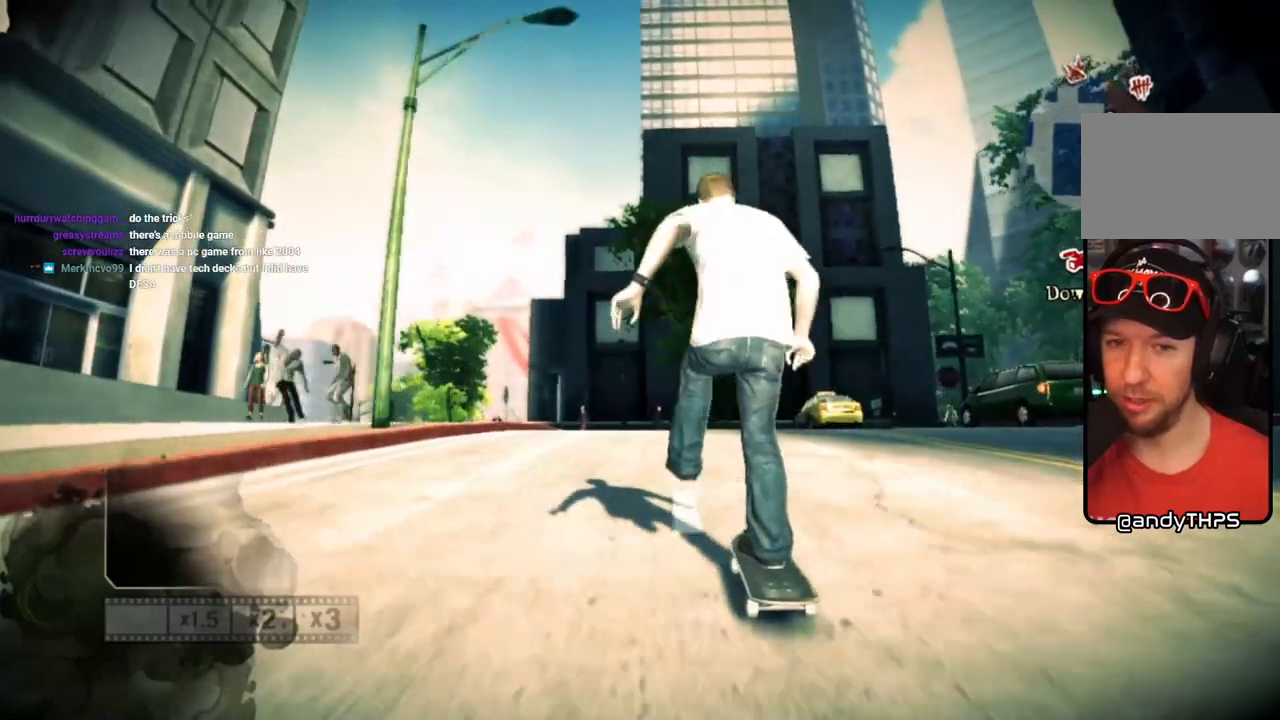
{"buttons": ["SQUARE"], "left_stick": "right", "right_stick": "center", "events": [[500, "left_stick", "right"]]}
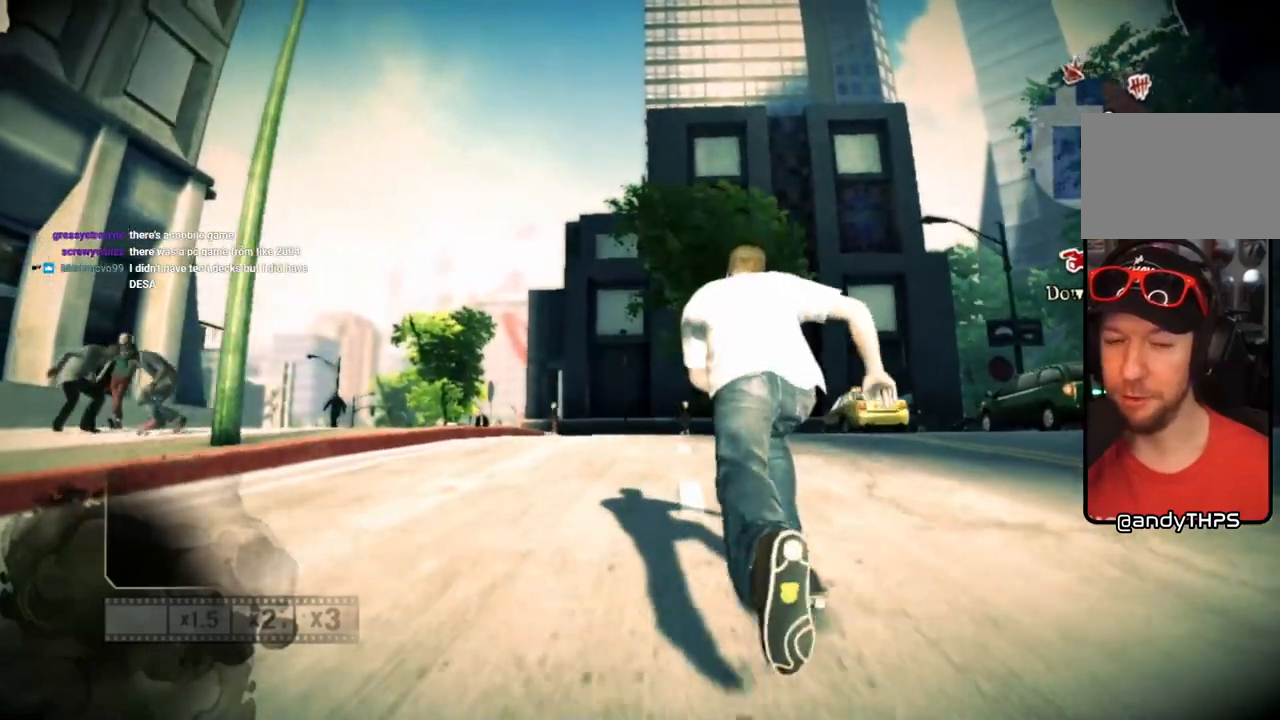
{"buttons": ["SQUARE"], "left_stick": "left", "right_stick": "left", "events": [[83, "left_stick", "center"], [183, "right_stick", "up-right"], [400, "left_stick", "left"], [500, "right_stick", "left"]]}